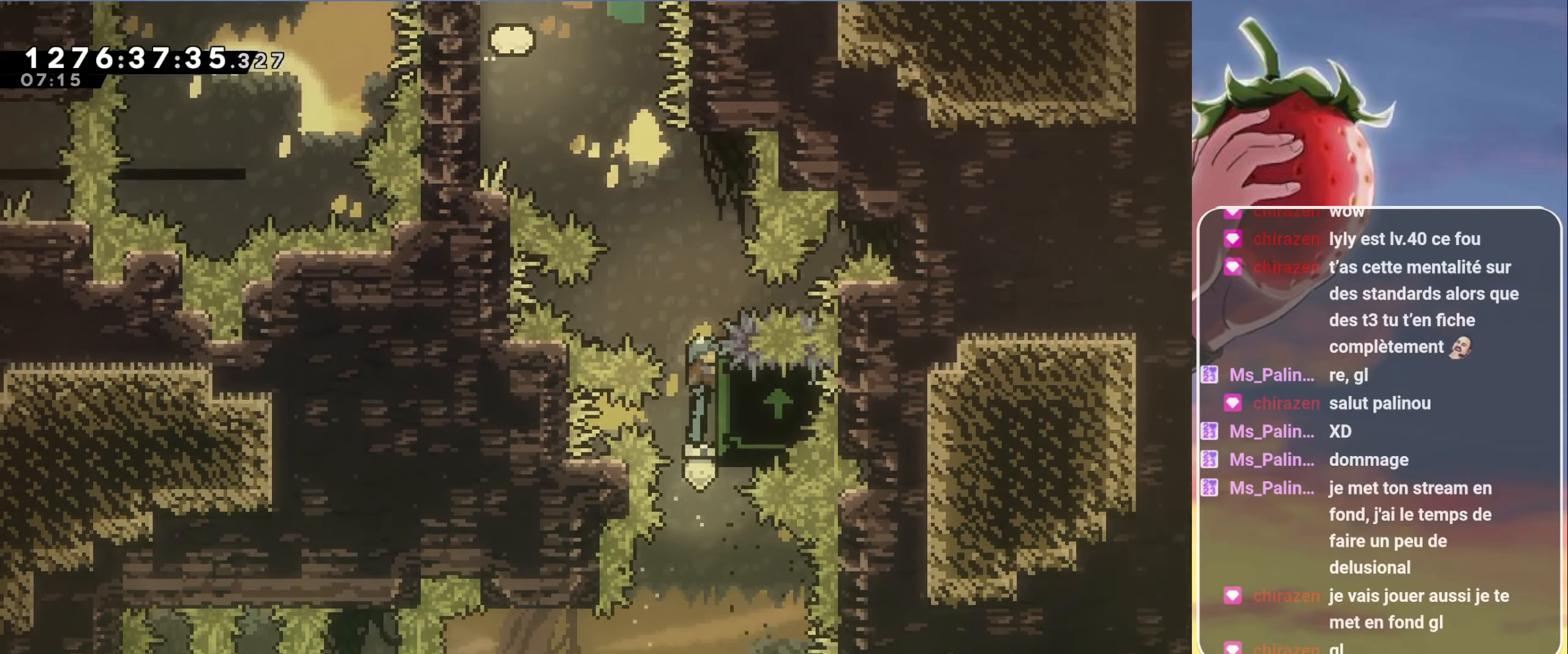
Gameplay with keyboard; each line is a JSON object with the keys held at the frame after it. "events" lists presses ("down") and releases ("up") of "3", "dash", "demo", "down", "grab", "jump", "jump2", "left", "pause", "right" and "up" between this image and that frame as [ms after this image, input, new state], when the widget could be followed in between. No other keys are recorded. Mouse input is not recorded. Key names are as the overlay labels them; some are game actions (e.g. jump) rather than physical keys.
{"keys": ["grab", "left"], "events": [[117, "left", "down"], [167, "left", "up"], [400, "left", "down"]]}
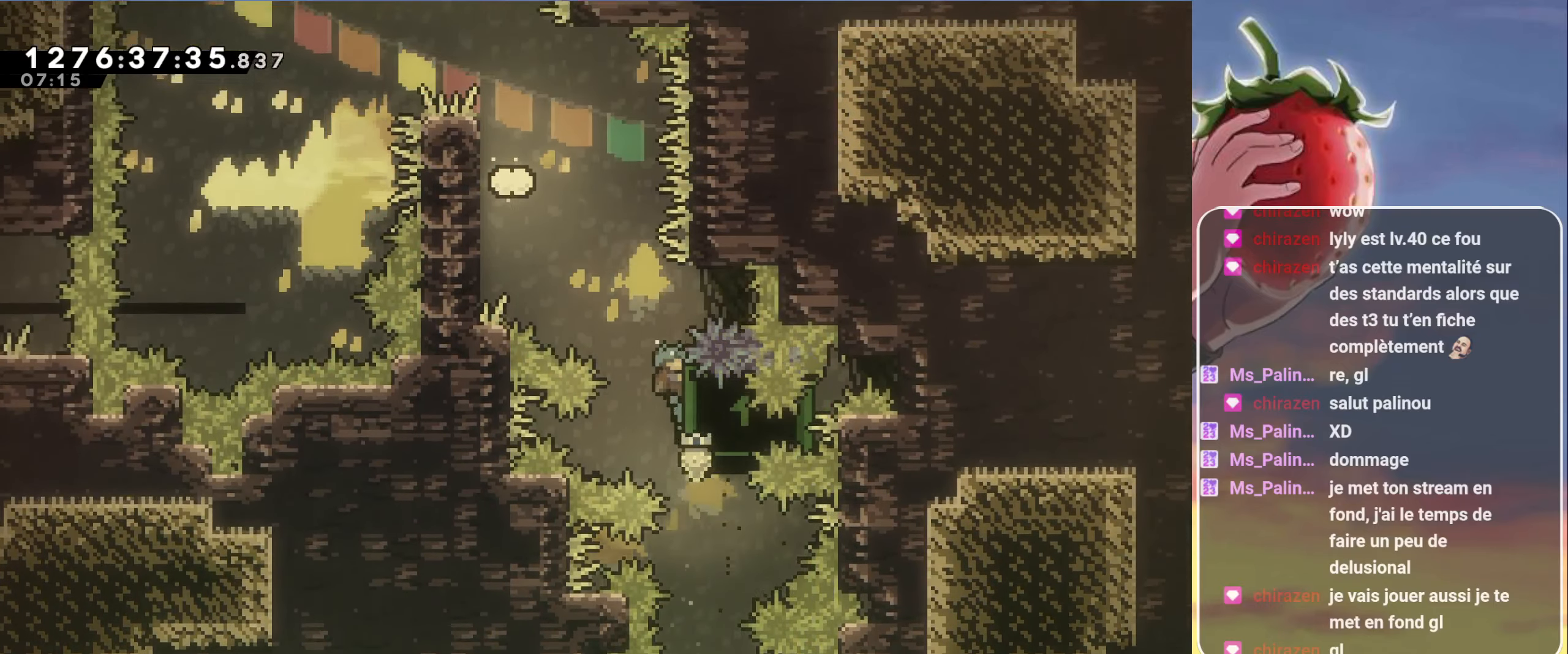
{"keys": ["grab", "jump", "left", "up"], "events": [[33, "left", "up"], [133, "left", "down"], [183, "jump", "down"], [500, "up", "down"]]}
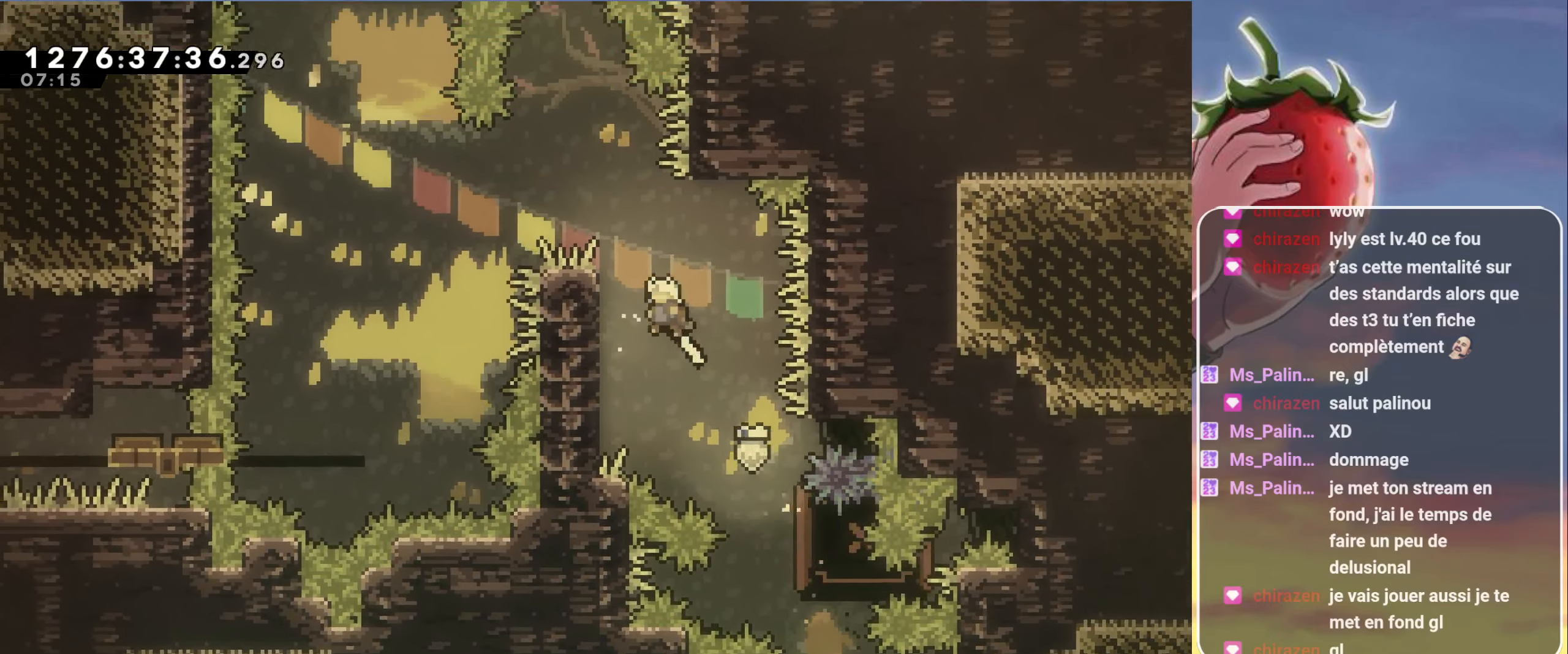
{"keys": ["grab", "left", "up"], "events": [[333, "jump", "up"]]}
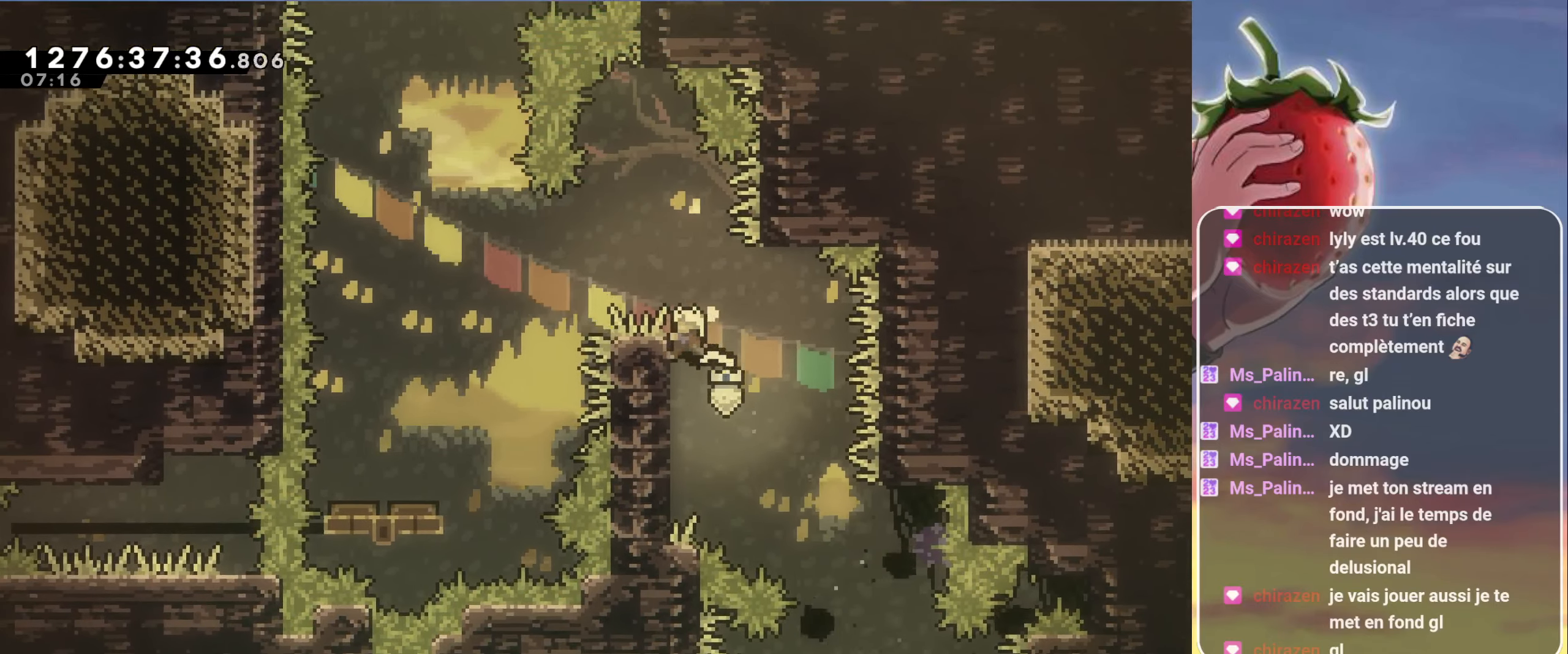
{"keys": ["grab"], "events": [[167, "left", "up"], [200, "up", "up"]]}
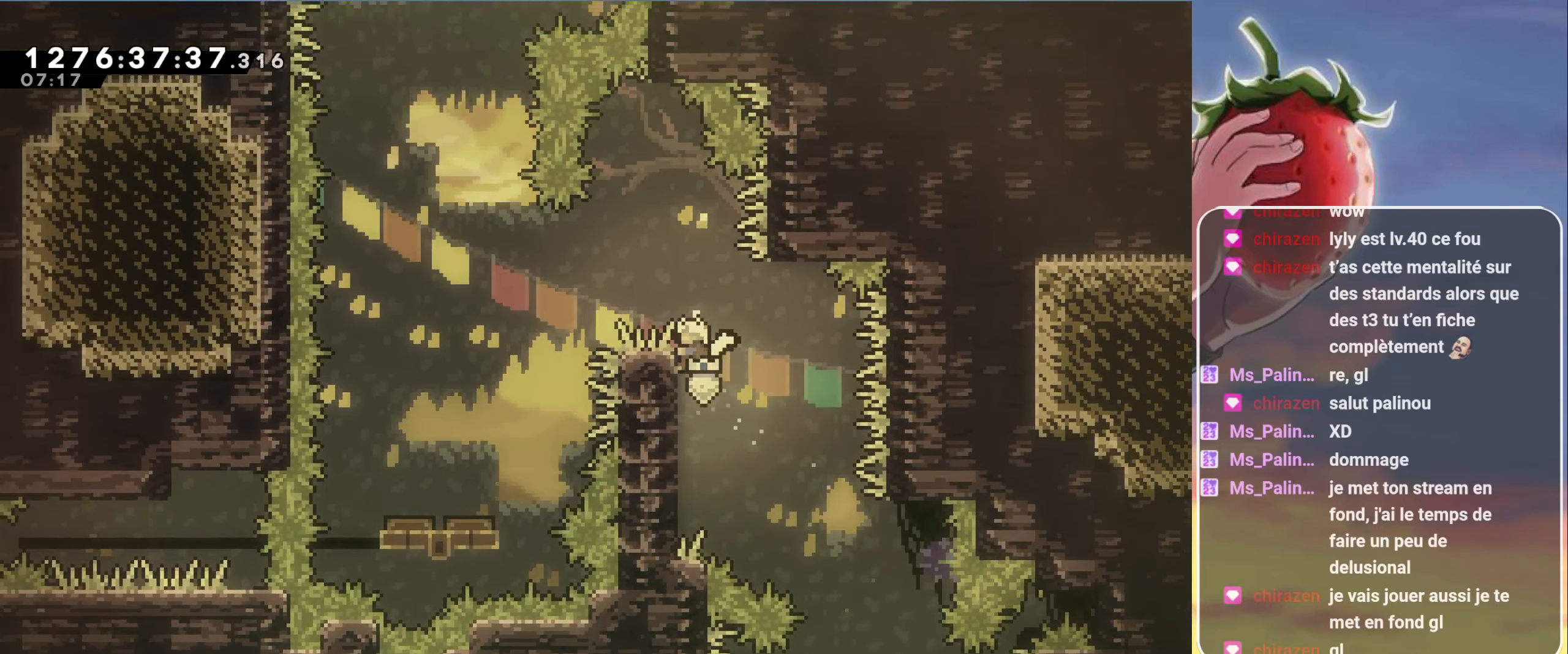
{"keys": ["grab"], "events": []}
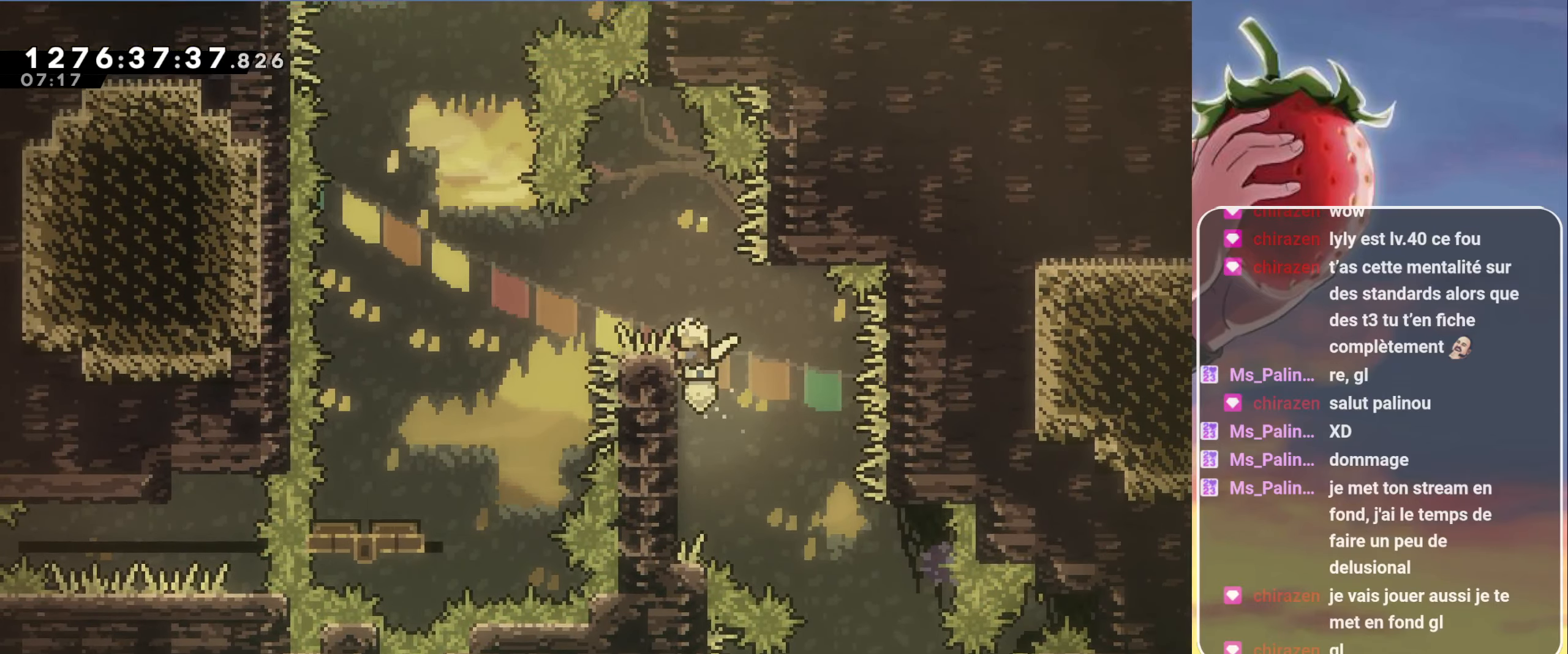
{"keys": ["grab"], "events": []}
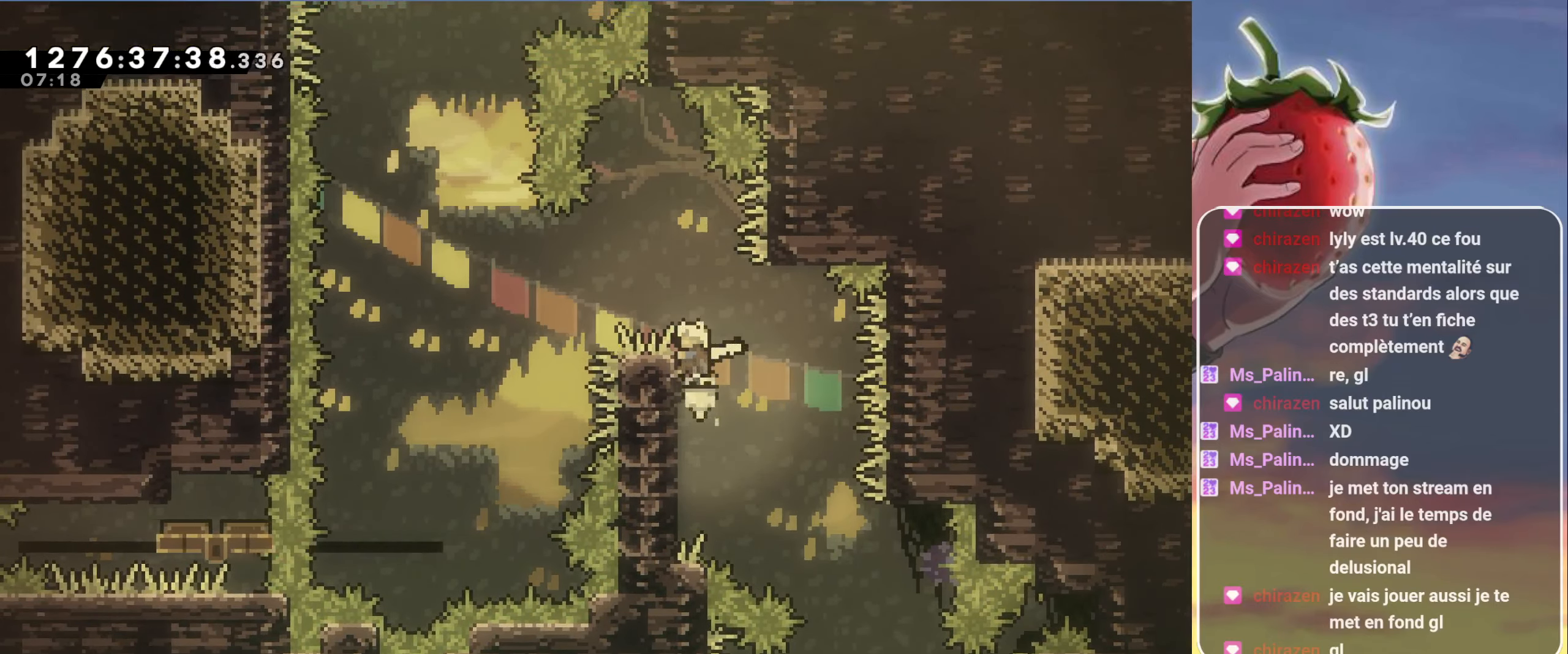
{"keys": ["grab", "left"], "events": [[400, "left", "down"]]}
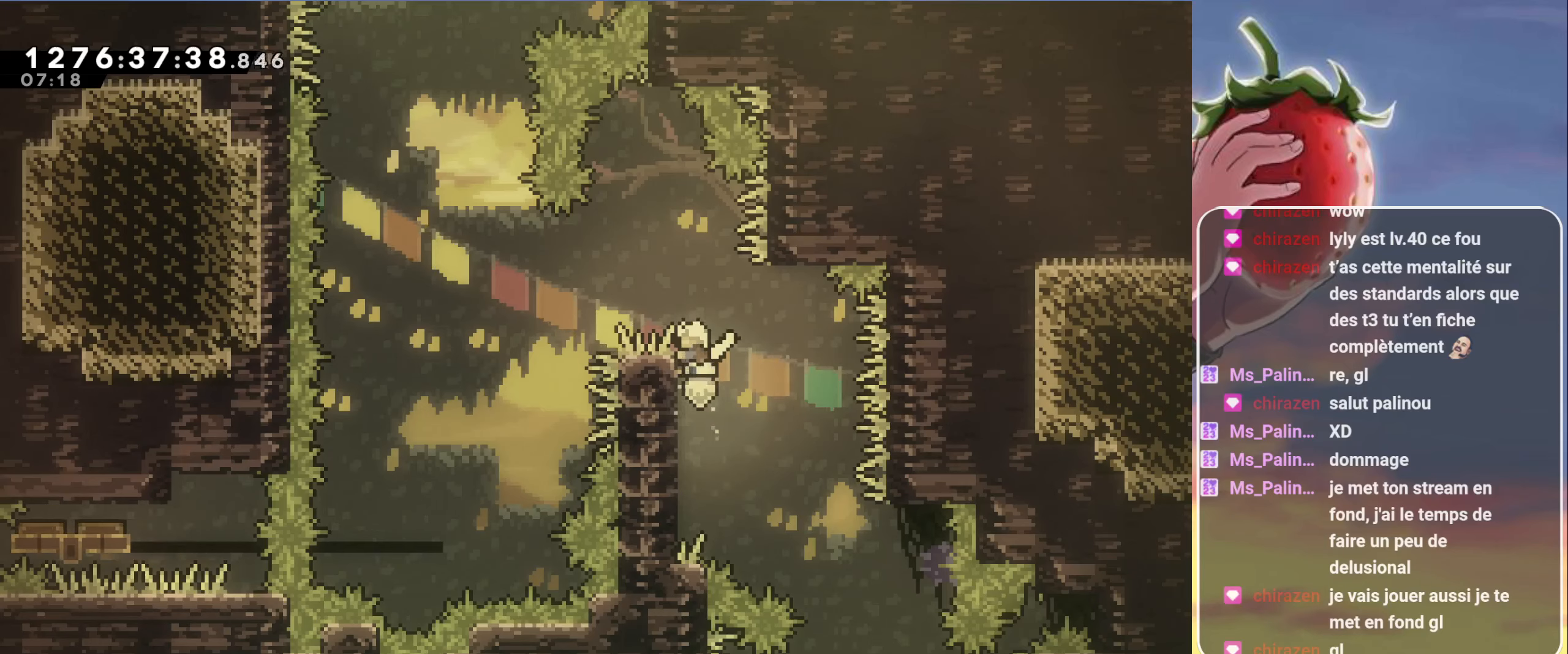
{"keys": ["grab", "left"], "events": []}
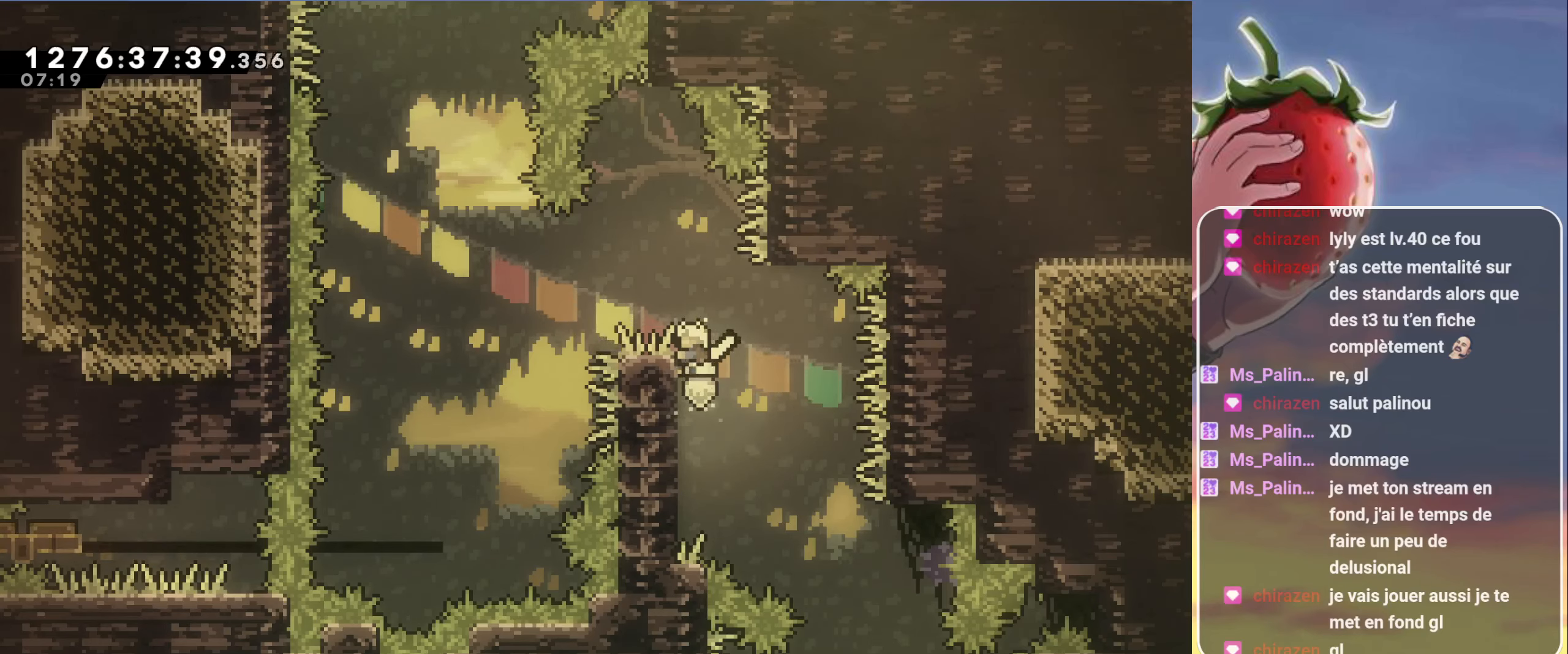
{"keys": ["grab", "left"], "events": []}
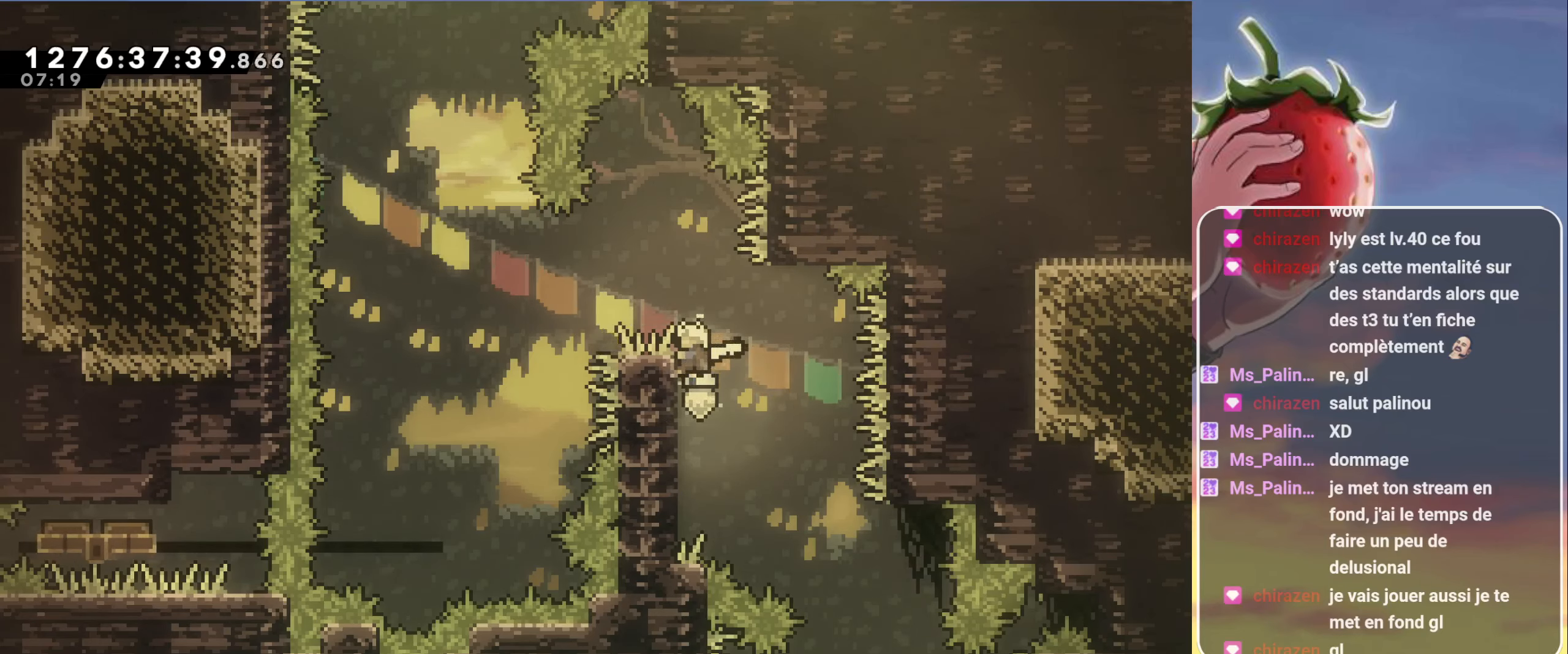
{"keys": ["grab", "jump", "left"], "events": [[250, "jump", "down"]]}
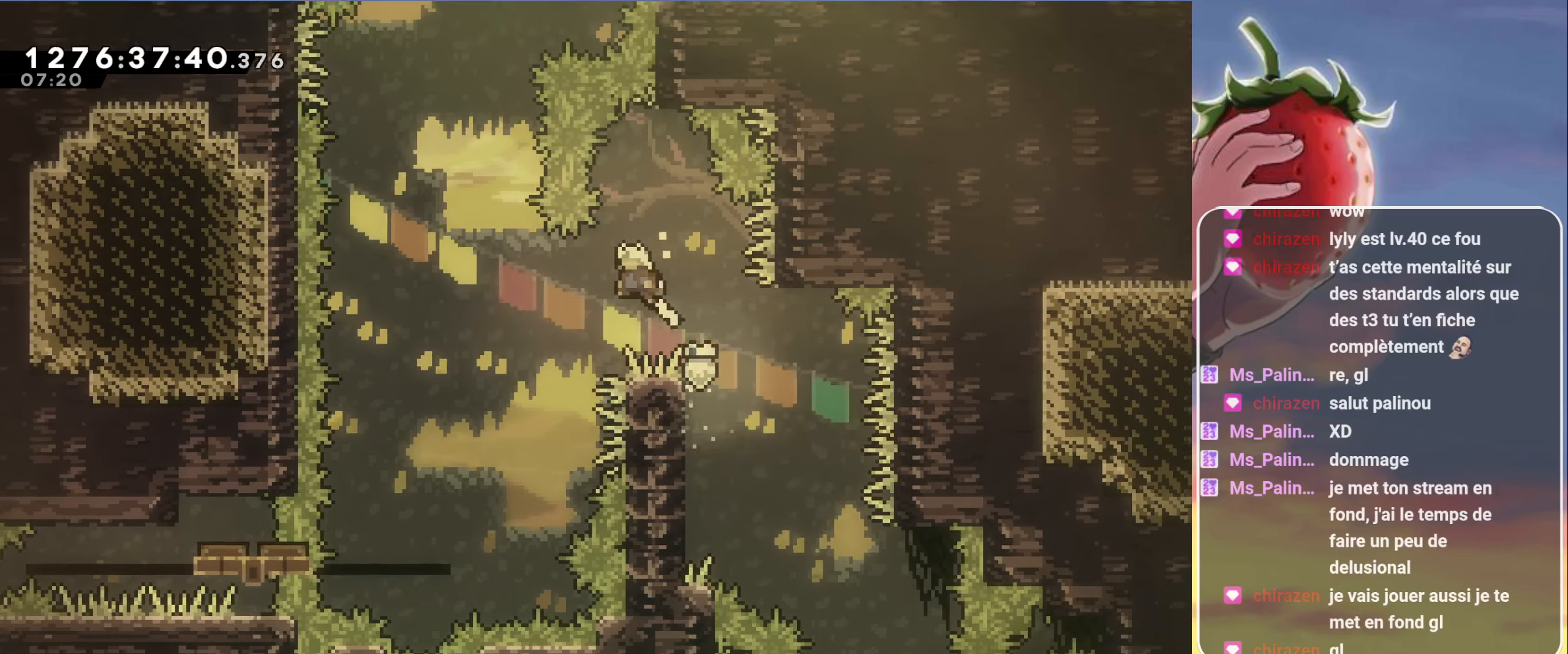
{"keys": ["jump", "left"], "events": [[500, "grab", "up"]]}
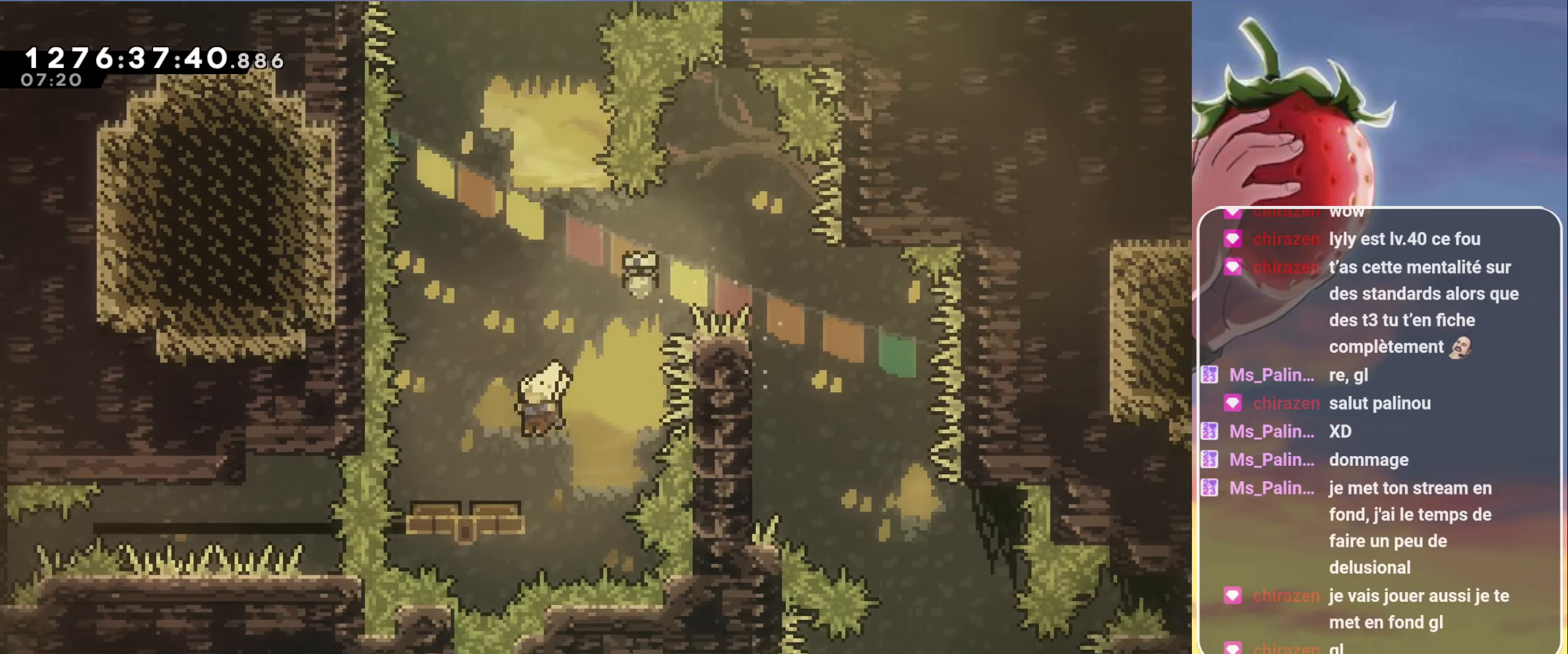
{"keys": ["jump"], "events": [[100, "left", "up"], [284, "right", "down"], [384, "right", "up"]]}
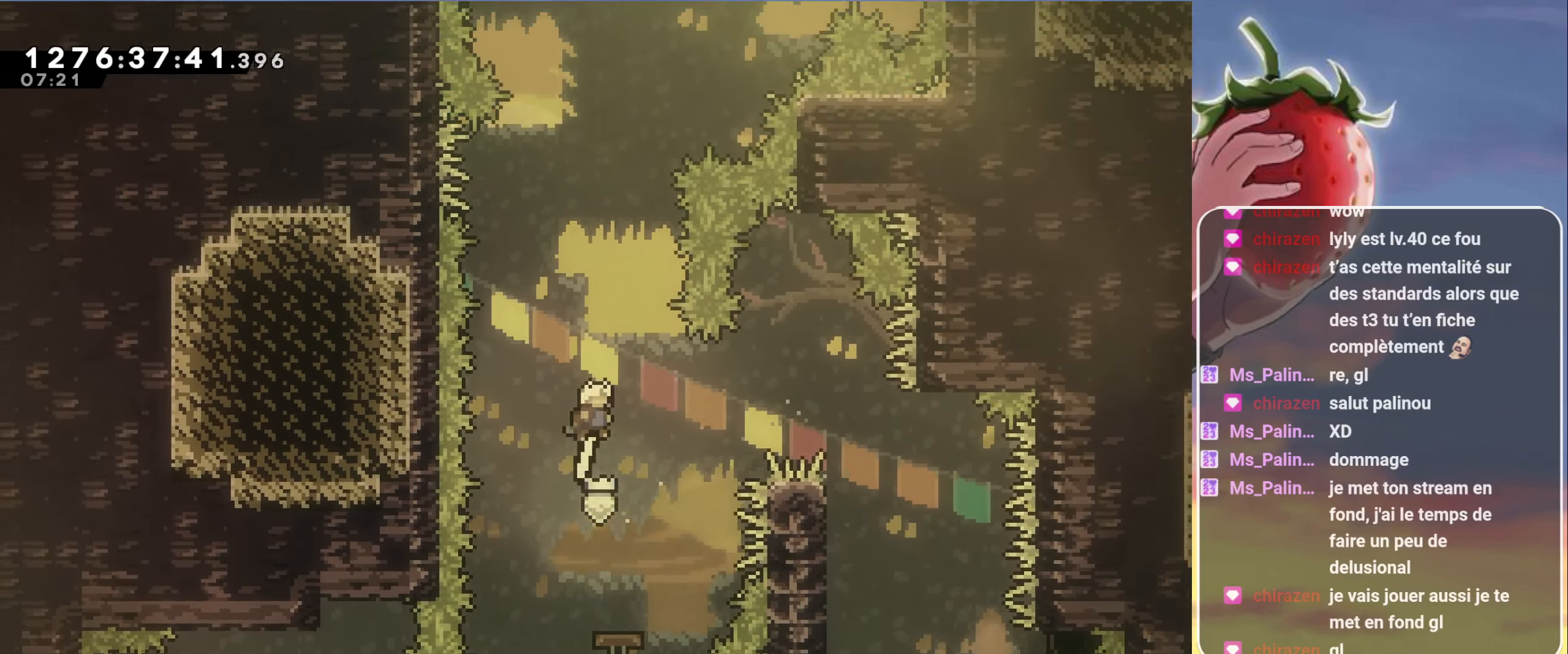
{"keys": [], "events": [[117, "dash", "down"], [117, "up", "down"], [400, "dash", "up"], [484, "jump", "up"], [484, "up", "up"]]}
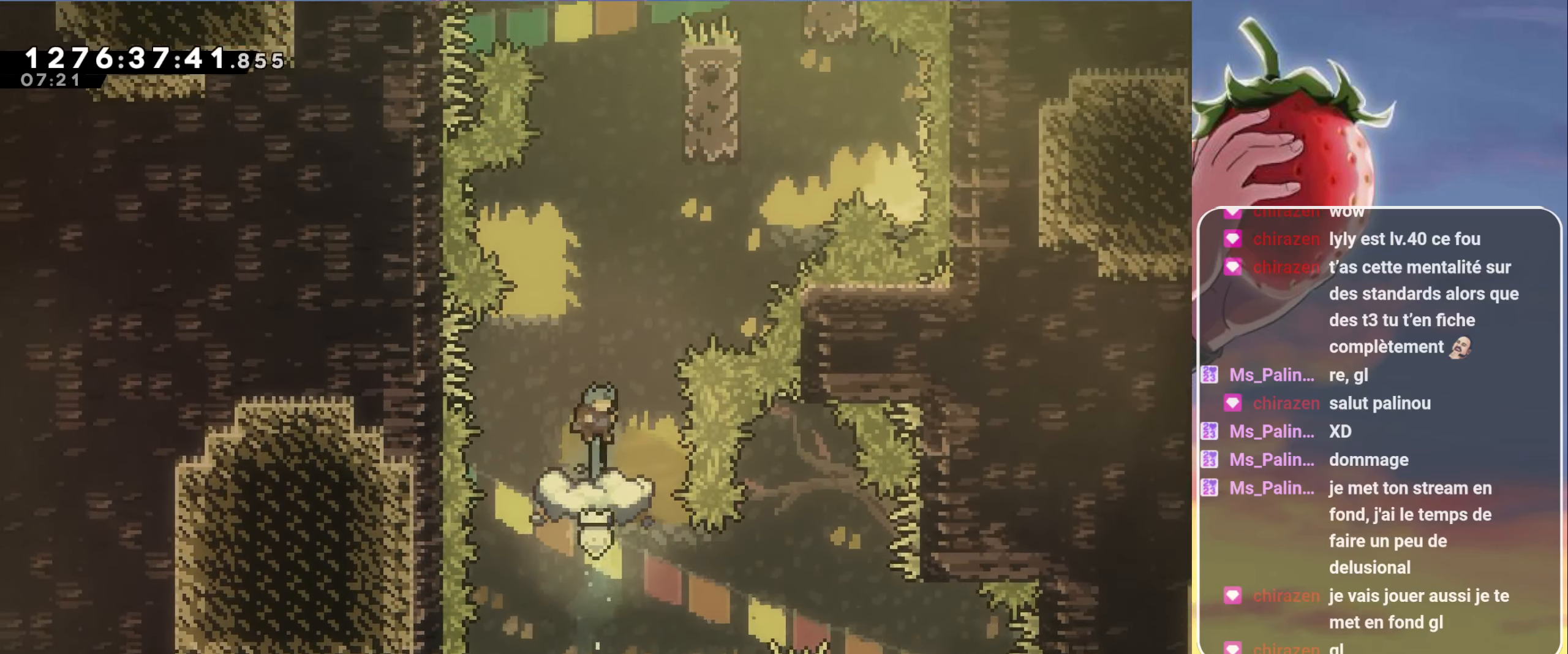
{"keys": [], "events": []}
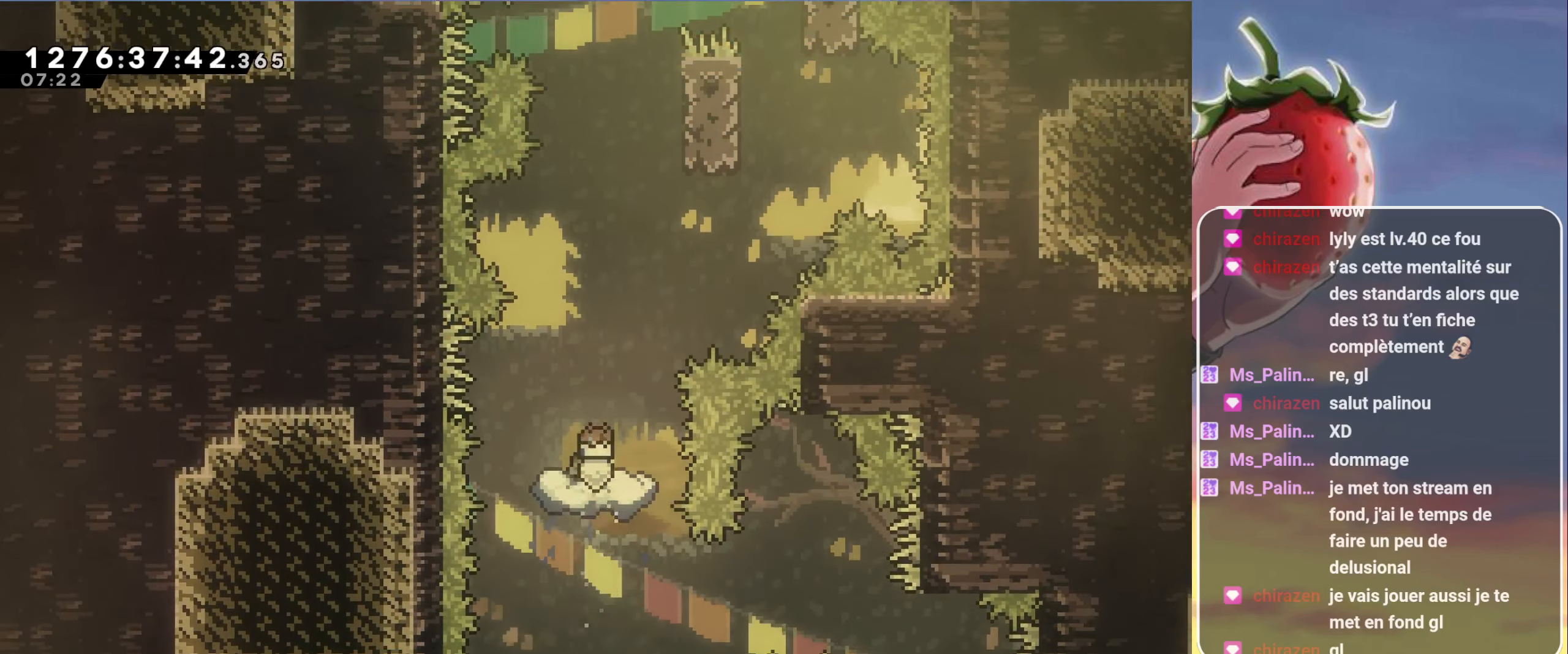
{"keys": ["grab", "jump", "right", "up"], "events": [[150, "jump", "down"], [284, "right", "down"], [433, "grab", "down"], [433, "up", "down"]]}
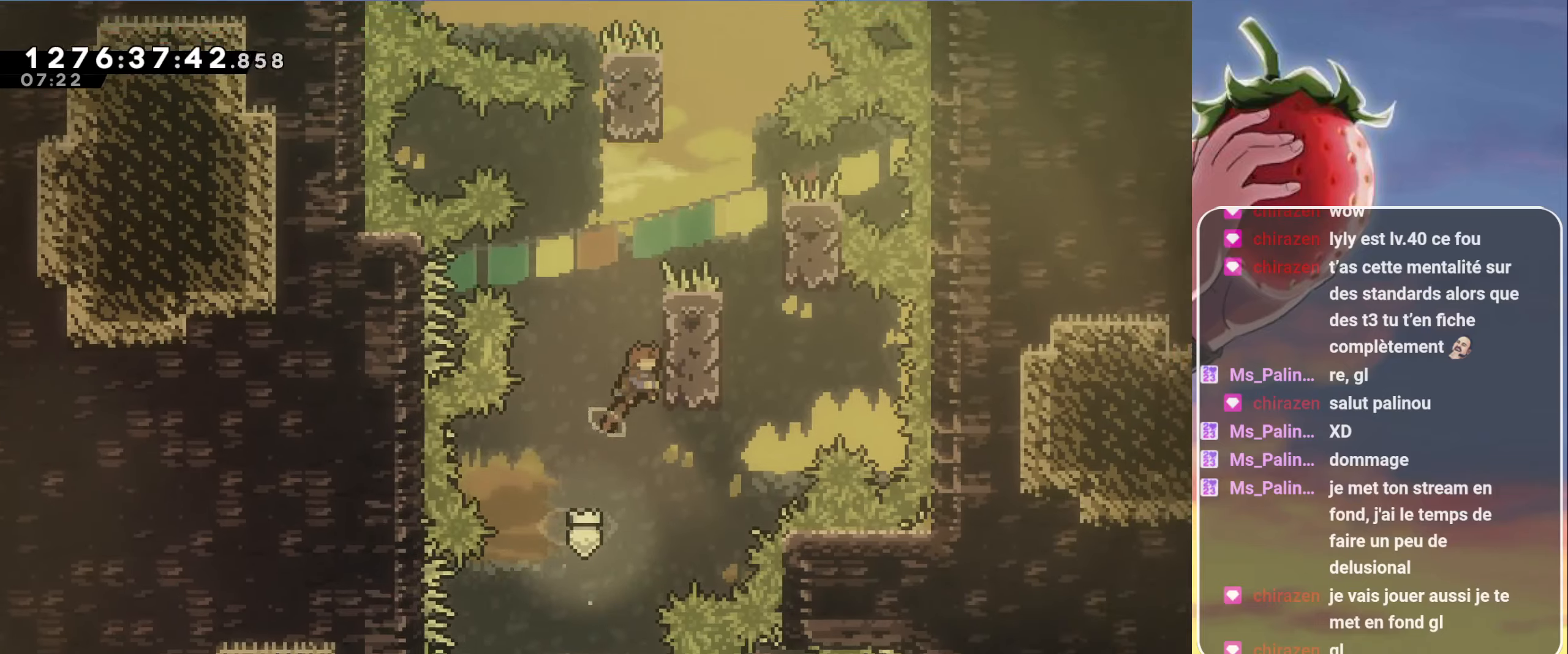
{"keys": ["grab", "right", "up"], "events": [[200, "jump", "up"]]}
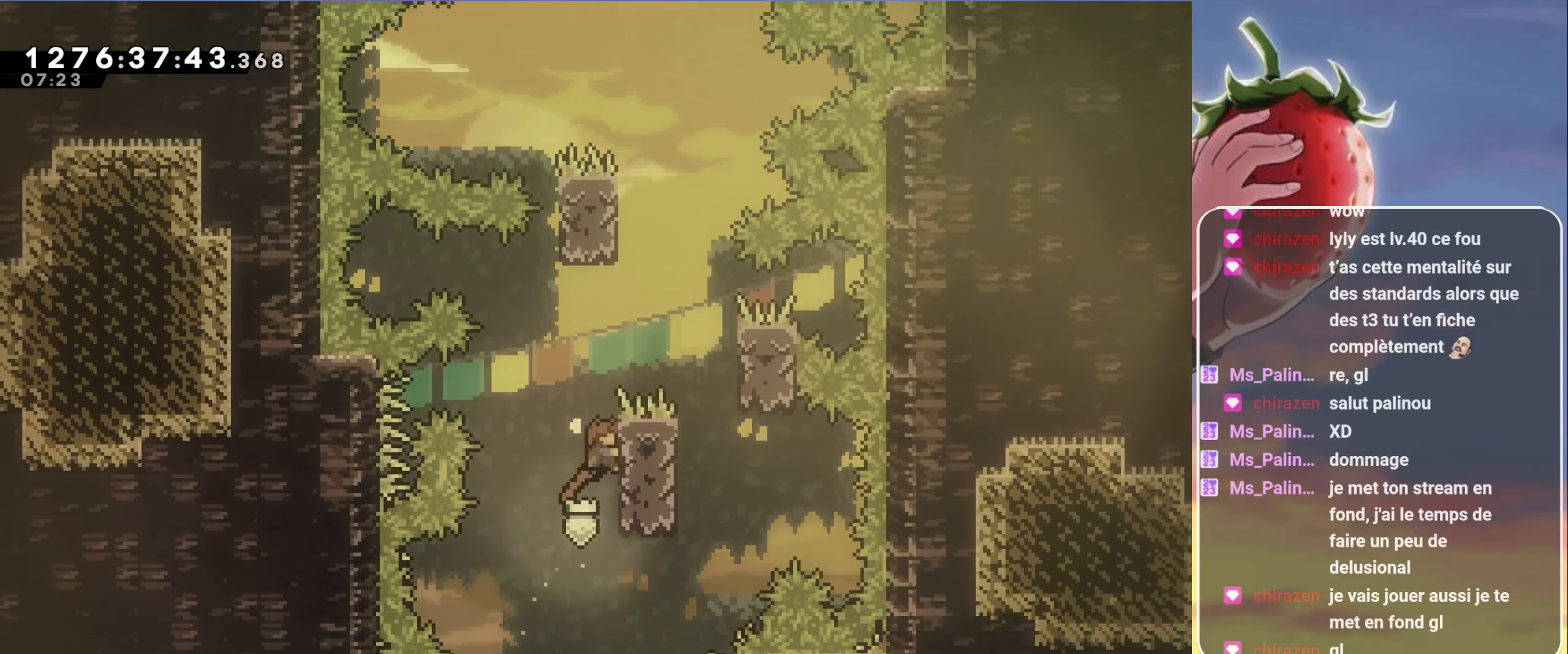
{"keys": ["grab", "jump", "right", "up"], "events": [[183, "jump", "down"]]}
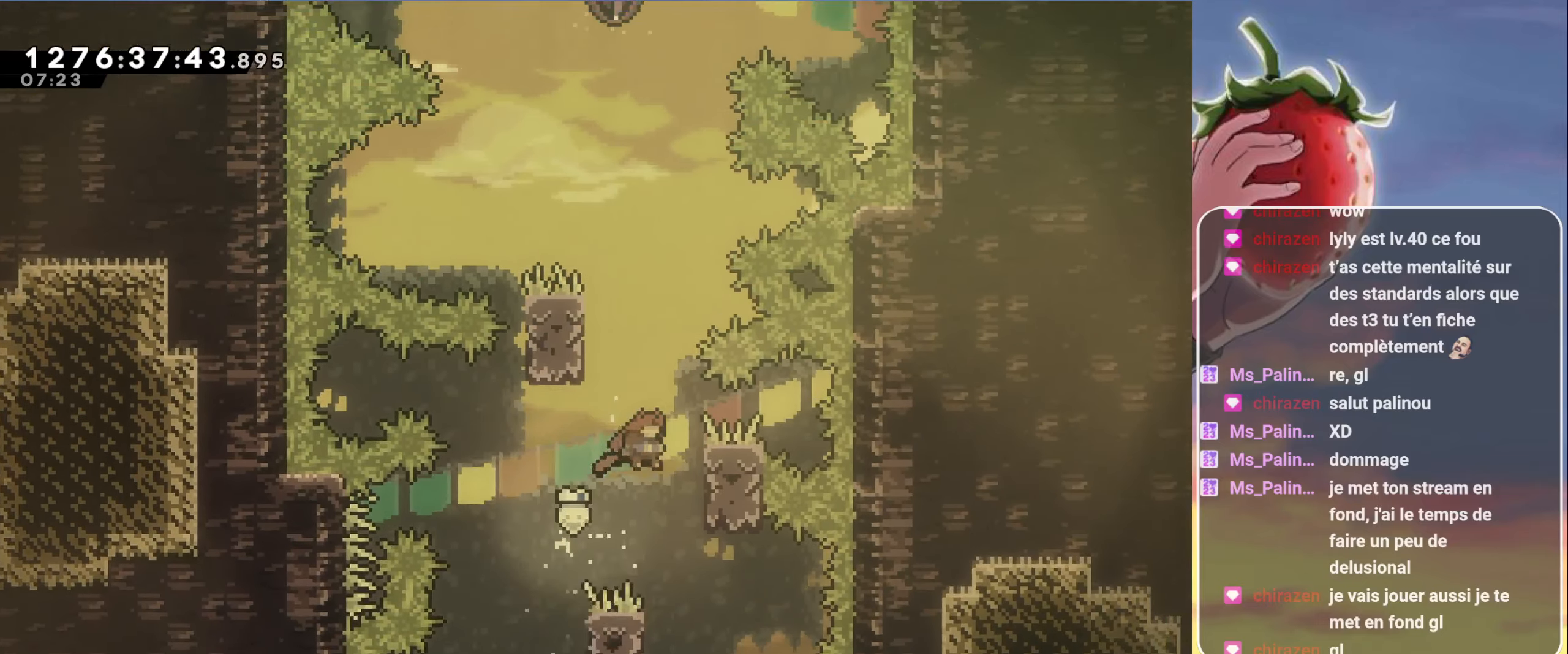
{"keys": ["grab", "jump", "left", "up"], "events": [[233, "right", "up"], [283, "jump", "up"], [416, "jump", "down"], [466, "left", "down"]]}
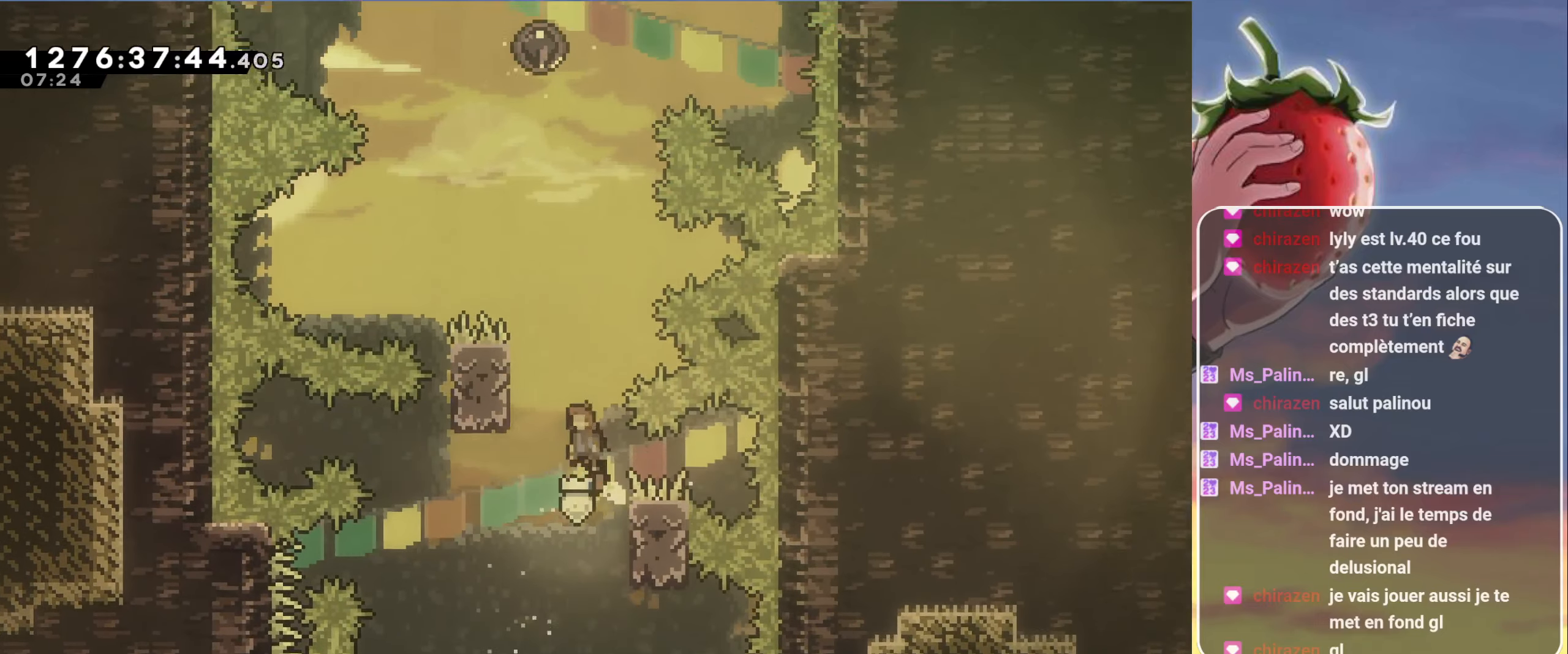
{"keys": ["grab", "up"], "events": [[350, "jump", "up"], [350, "left", "up"]]}
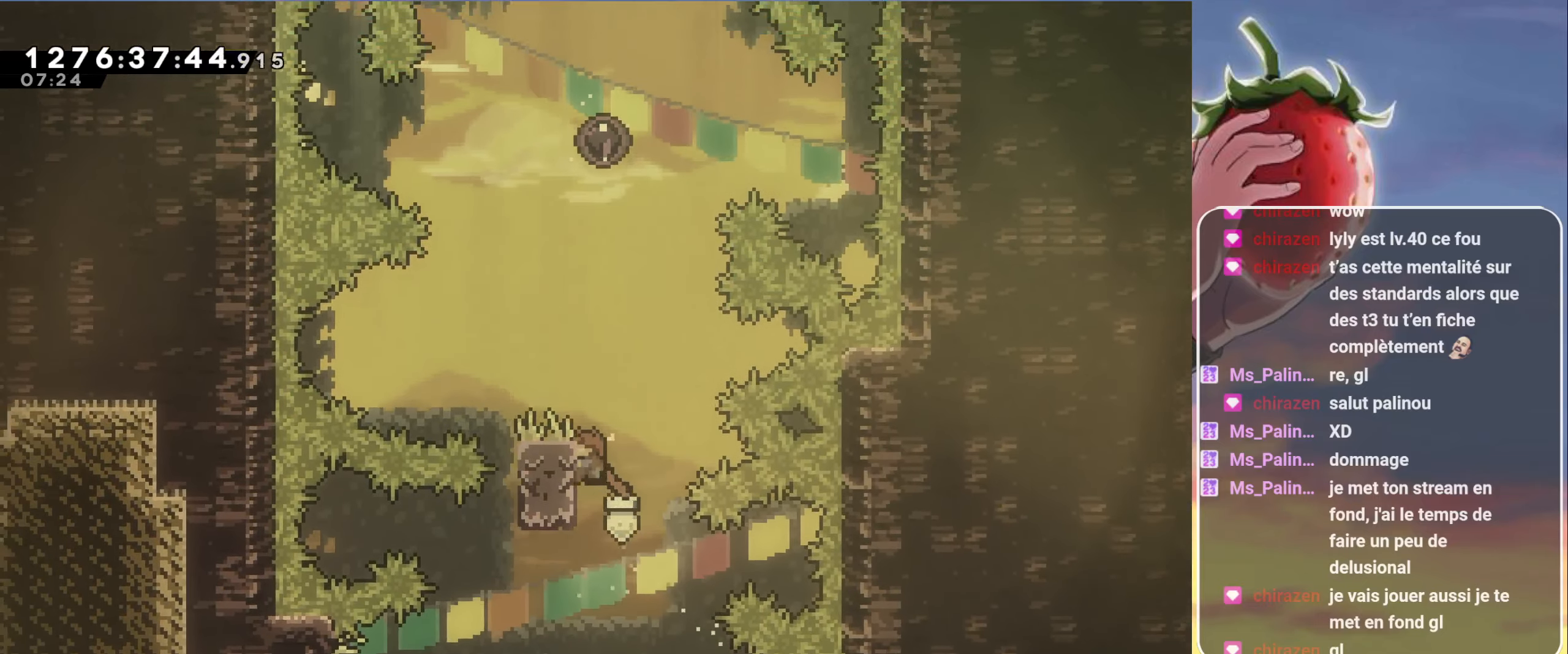
{"keys": ["dash", "grab", "jump", "up"], "events": [[133, "jump", "down"], [416, "dash", "down"]]}
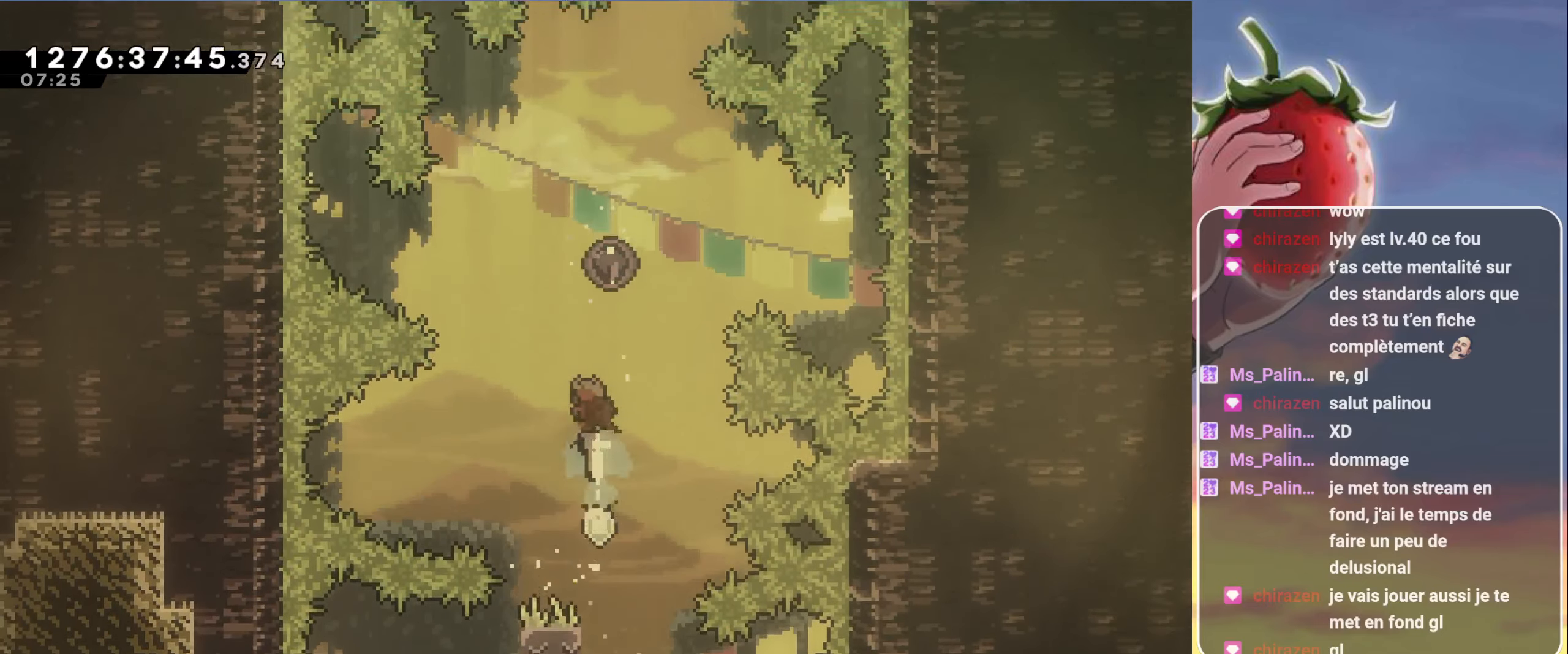
{"keys": ["grab"], "events": [[100, "dash", "up"], [150, "jump", "up"], [233, "up", "up"]]}
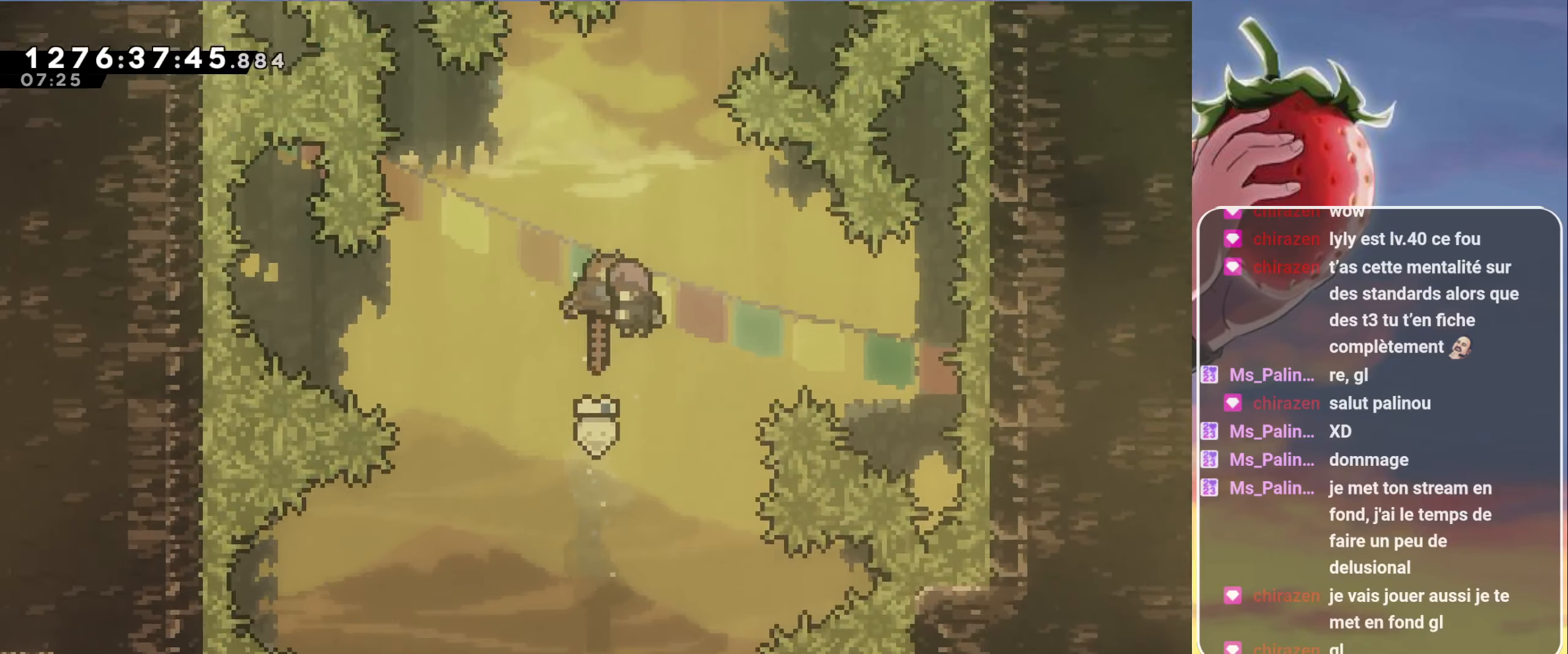
{"keys": [], "events": [[16, "grab", "up"]]}
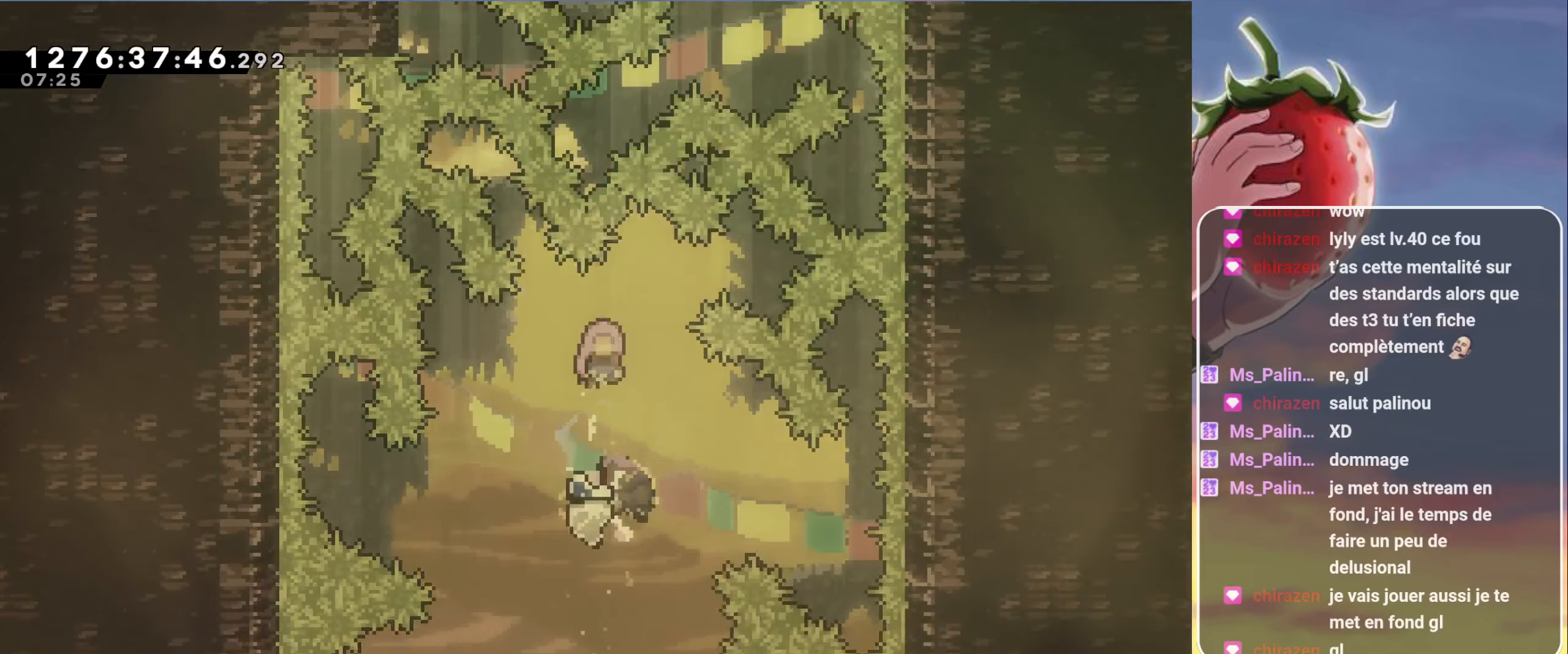
{"keys": [], "events": []}
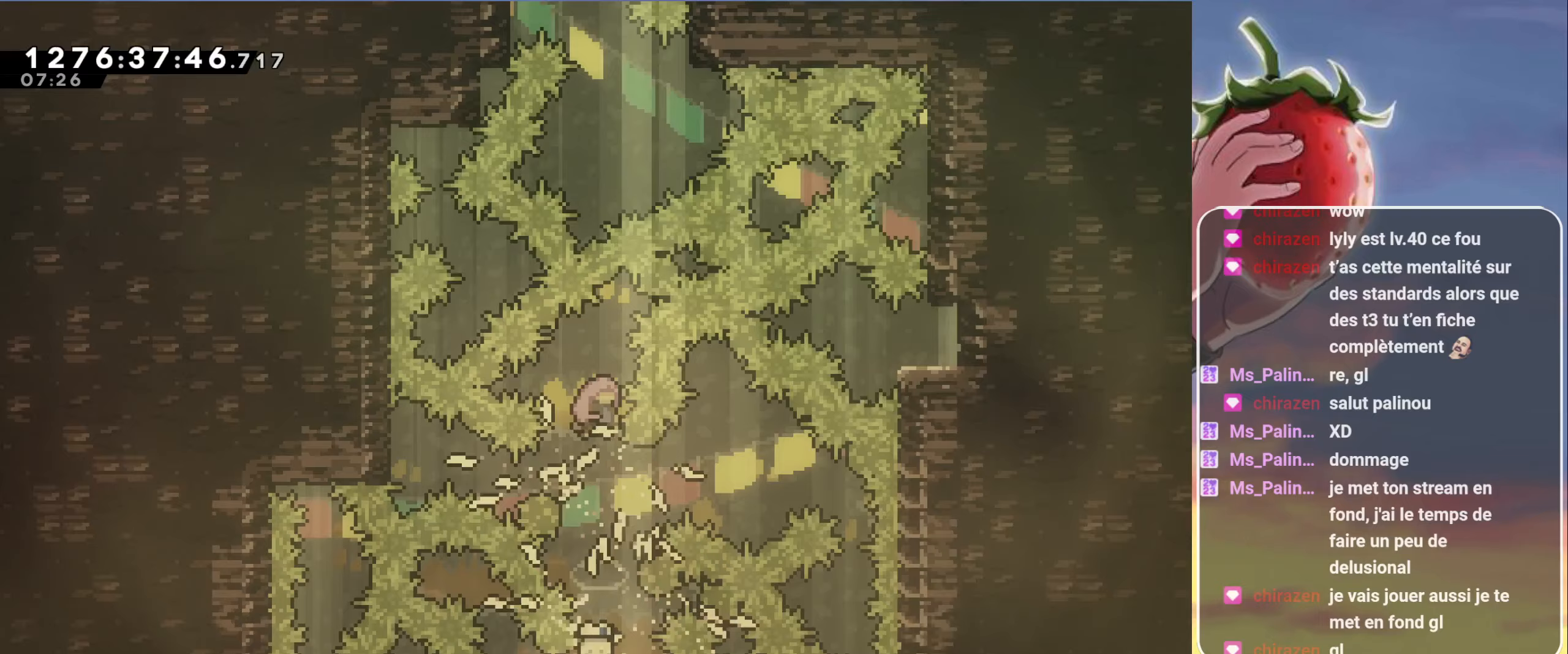
{"keys": [], "events": []}
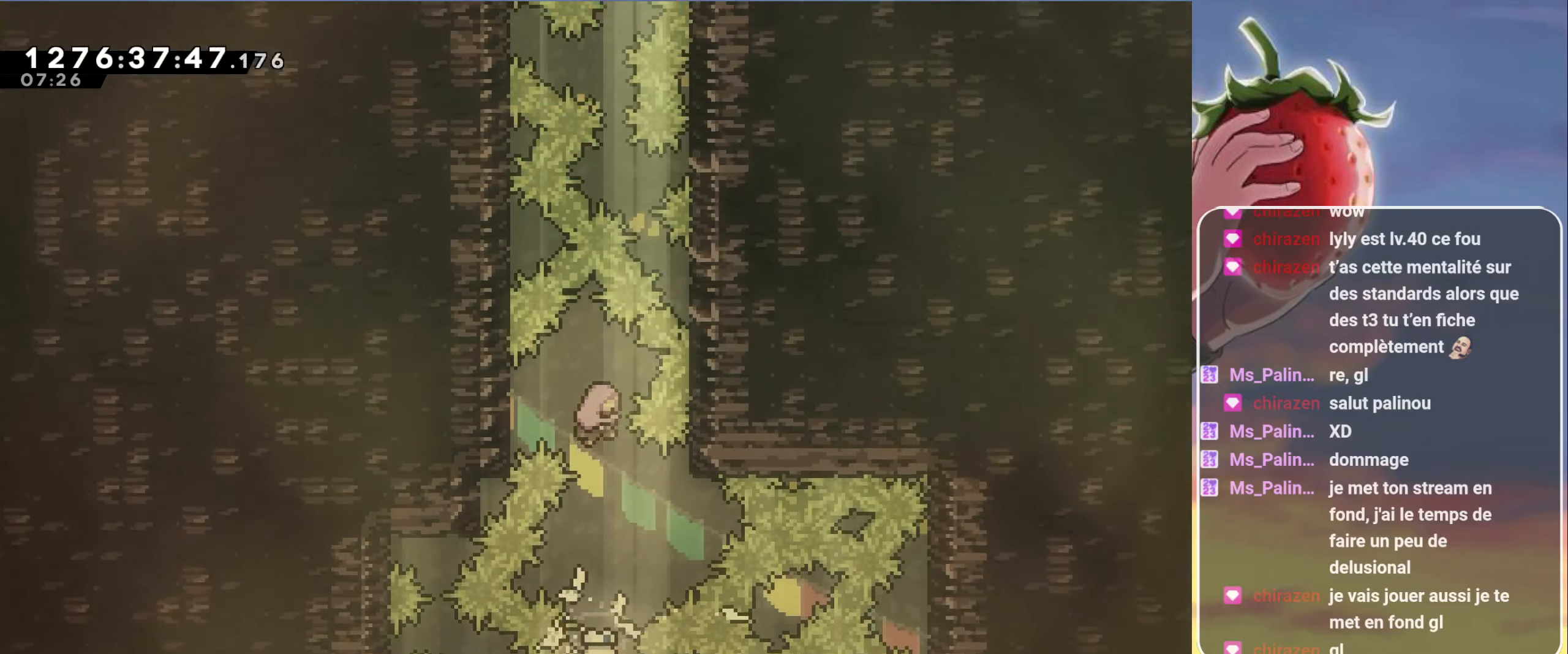
{"keys": [], "events": []}
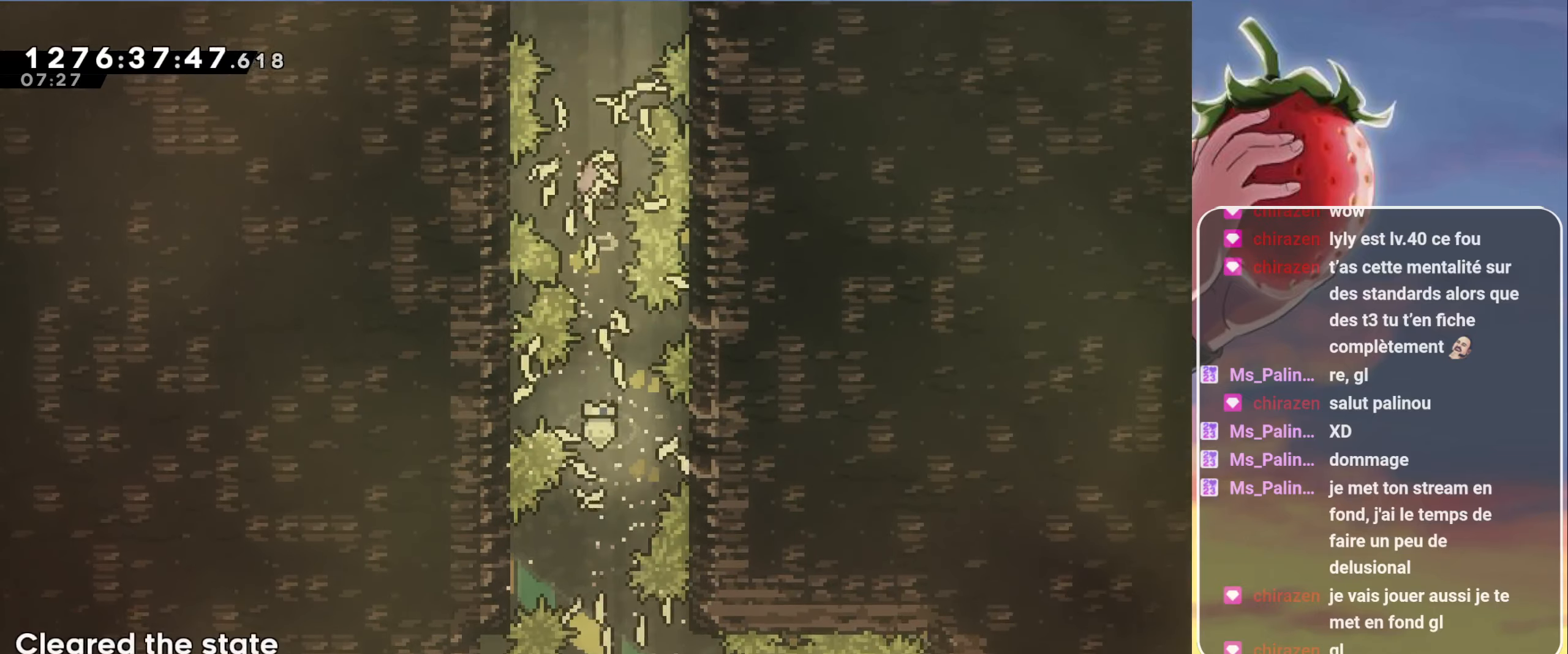
{"keys": [], "events": []}
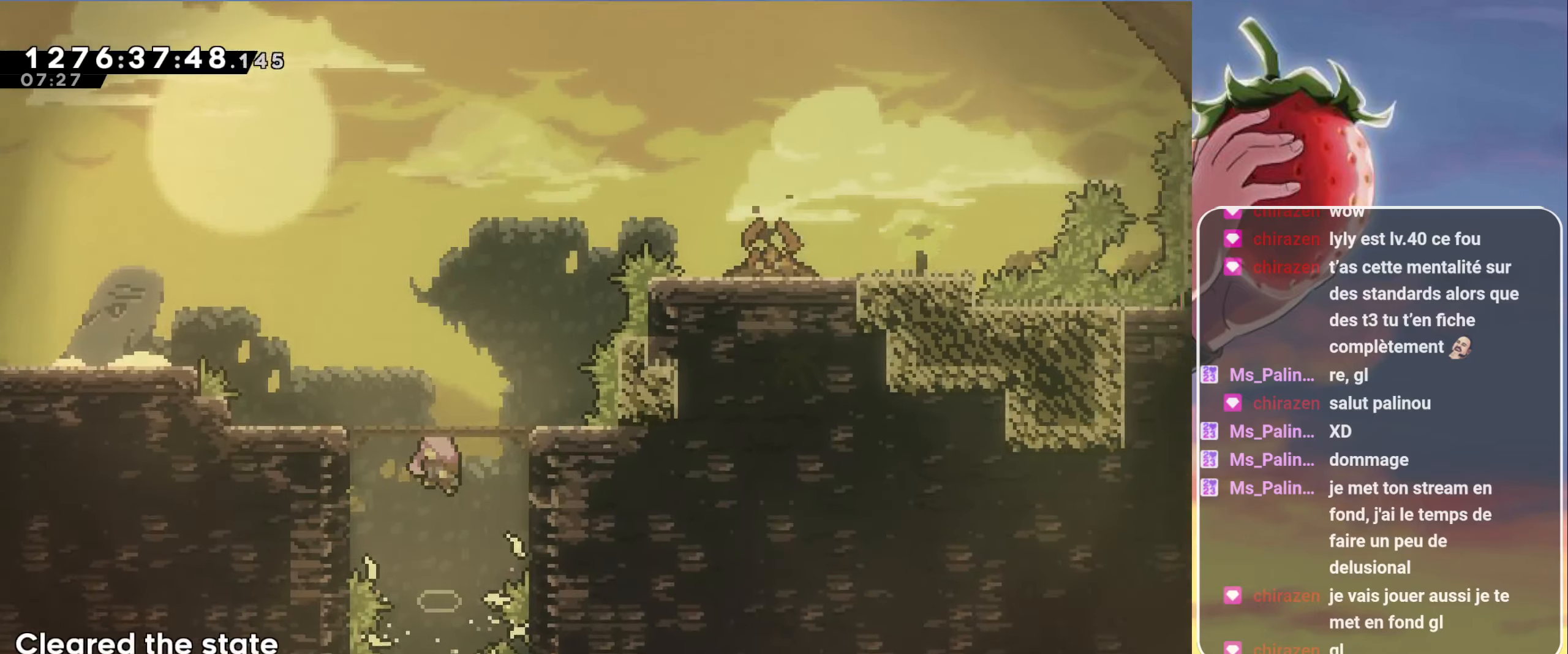
{"keys": [], "events": []}
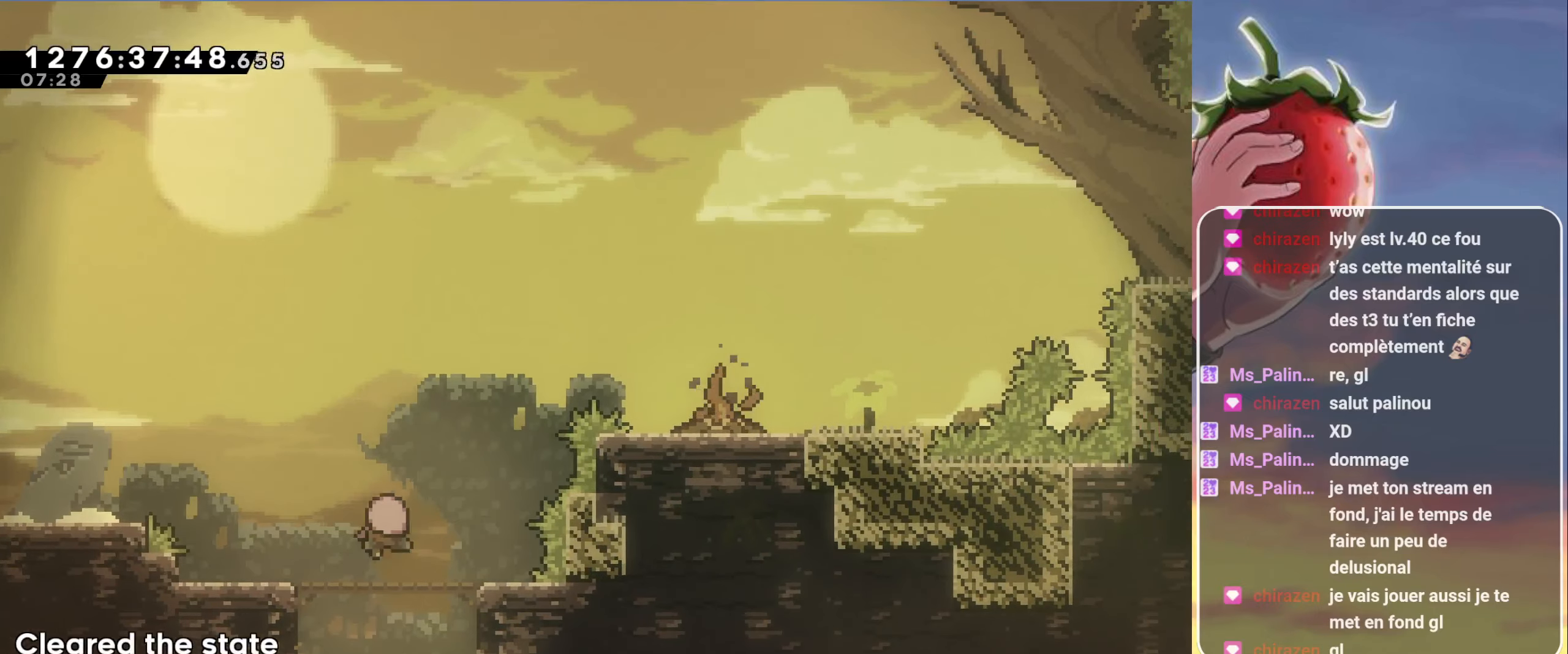
{"keys": [], "events": []}
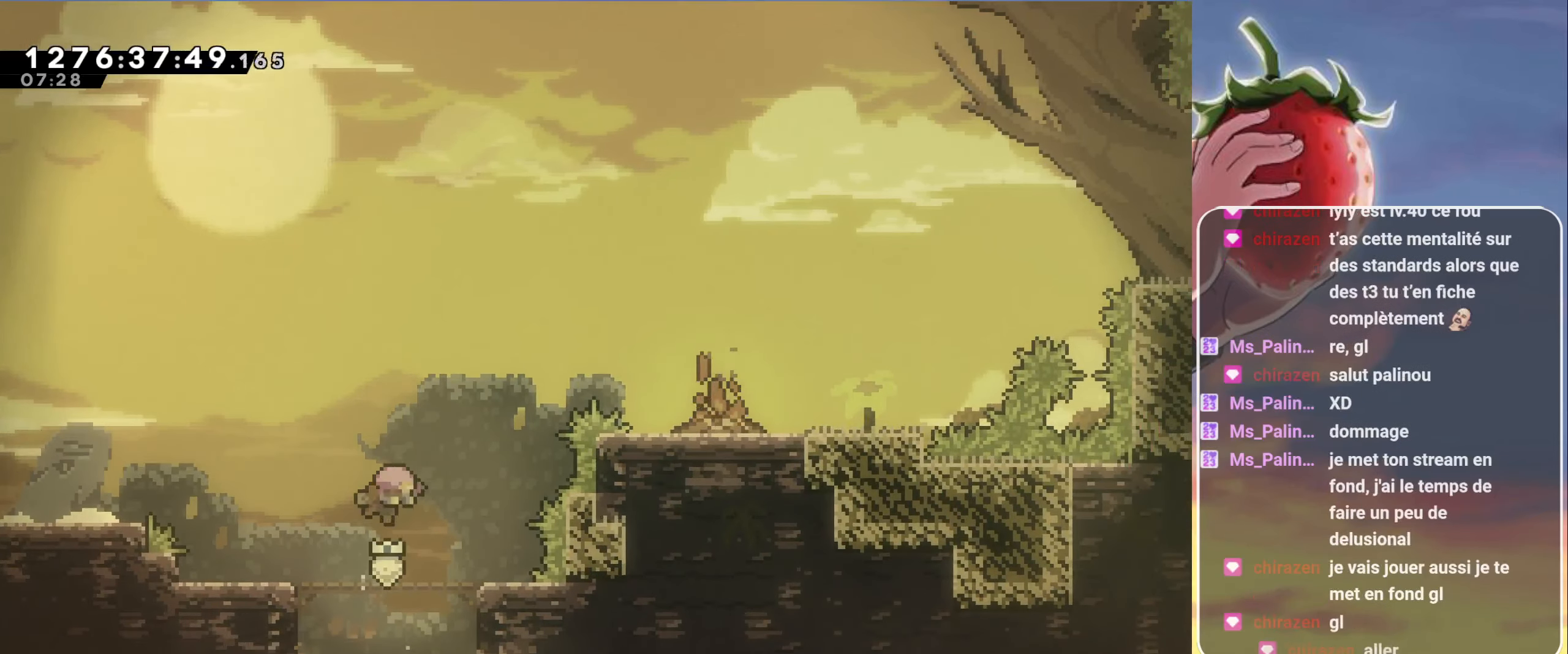
{"keys": [], "events": []}
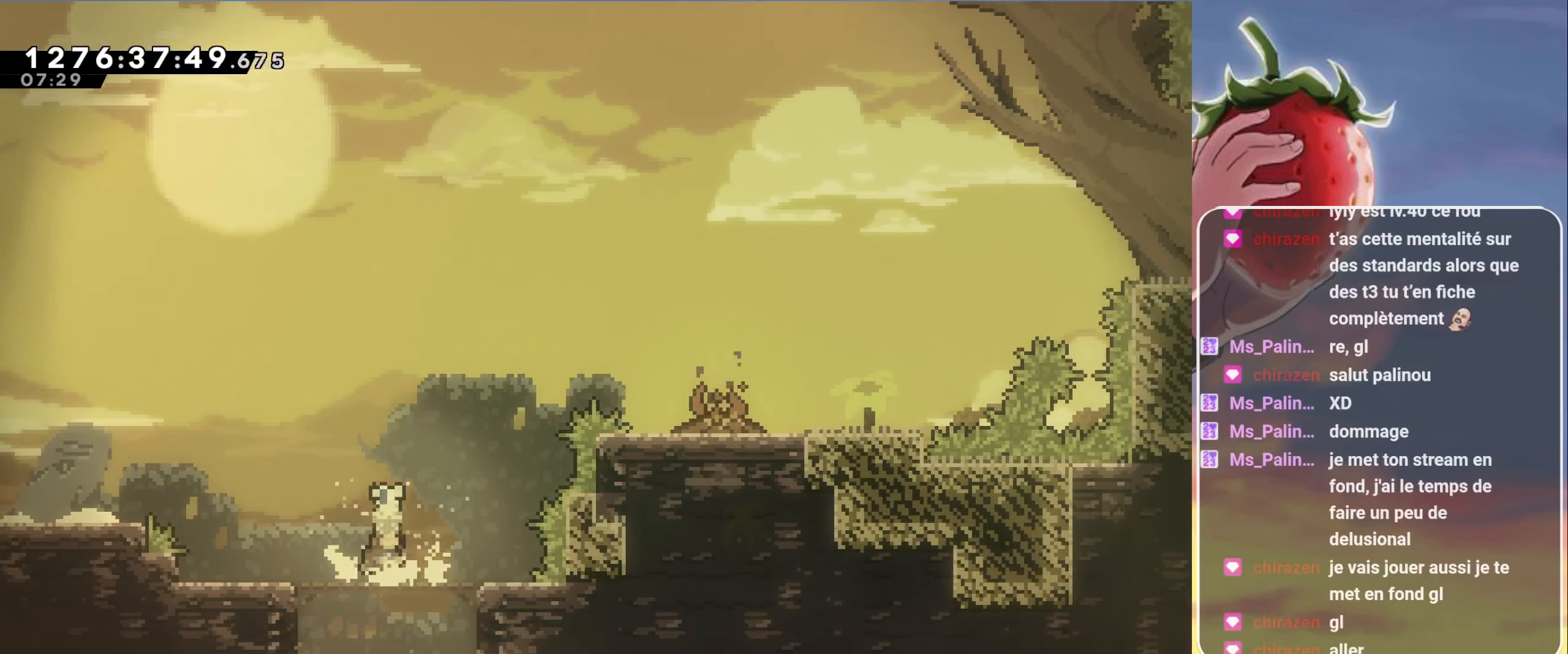
{"keys": ["jump"], "events": [[467, "jump", "down"]]}